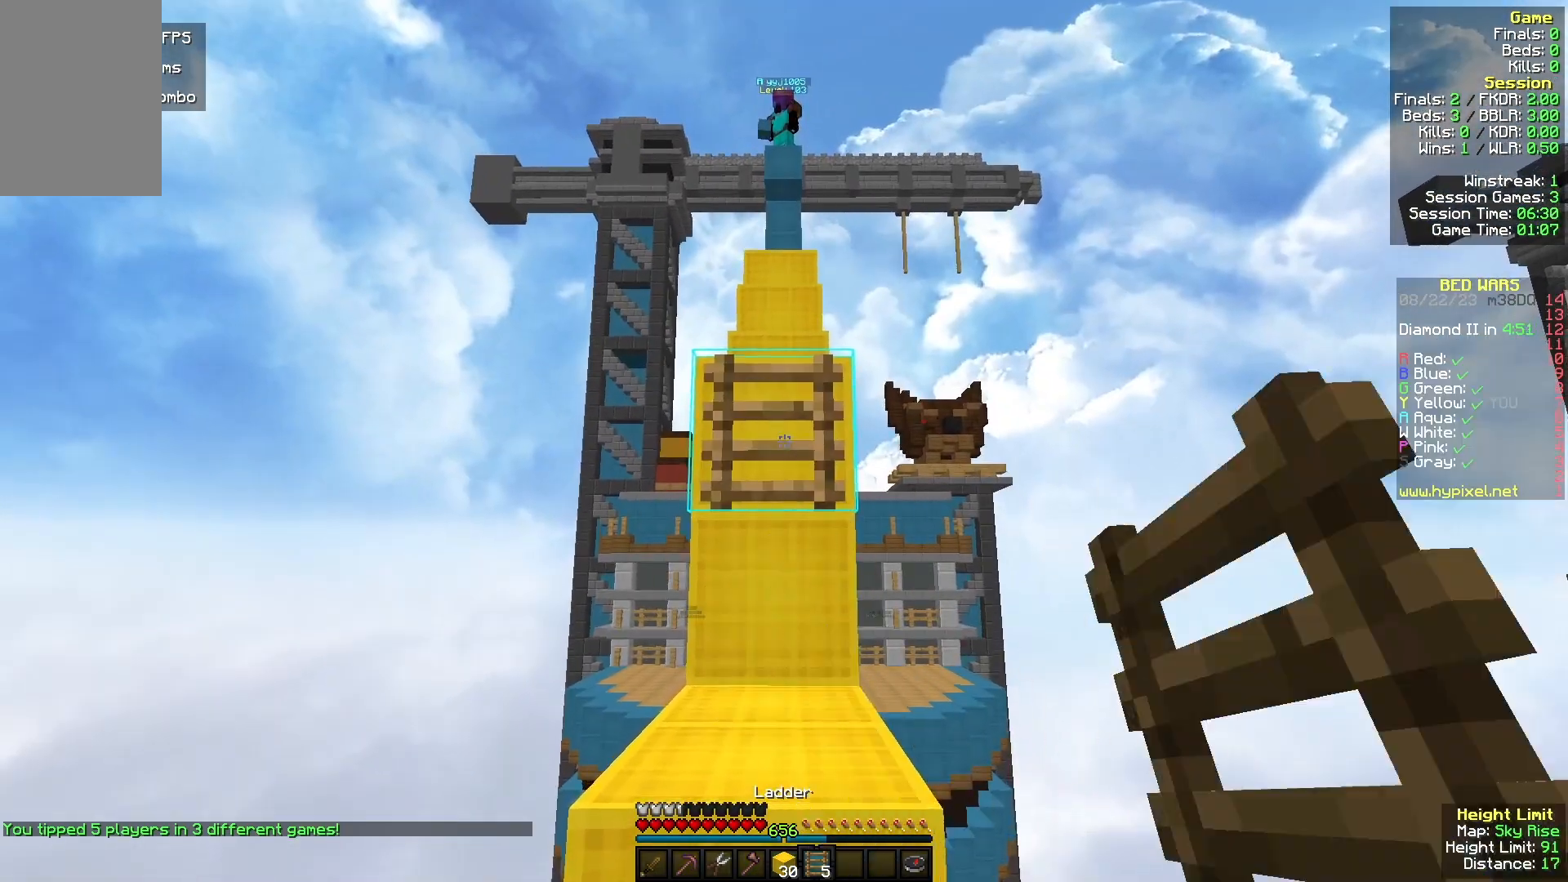
Gameplay with keyboard and mouse; each line is a JSON object with the keys and mouse buttons held at the frame after it. "events" lists presses ("down") and releases ("up") of "a", "d", "s", "w", "mouse_left" and "mouse_right" between this image and that frame as [ms after this image, input, new state], when the widget could be followed in between. "mouse_left", "mouse_right" = the "left", "right" buttons of the "mouse" list. No other keys are recorded. Fast repeated clicks can show as one long hold. Mouse movement is not recorded.
{"keys": [], "mouse": [], "events": [[133, "w", "down"], [367, "w", "up"]]}
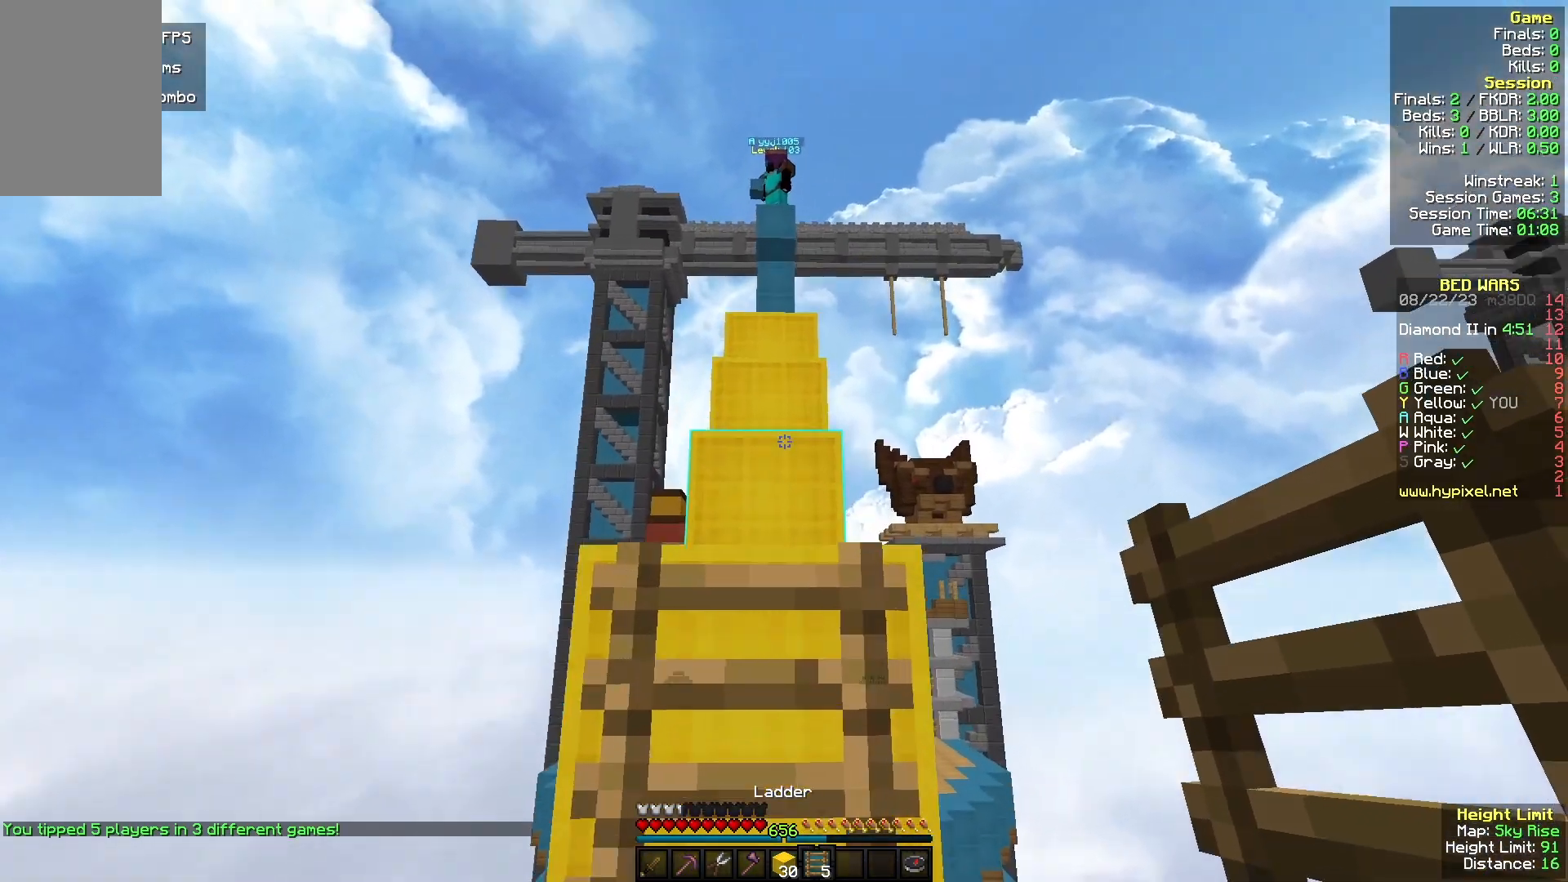
{"keys": [], "mouse": [], "events": []}
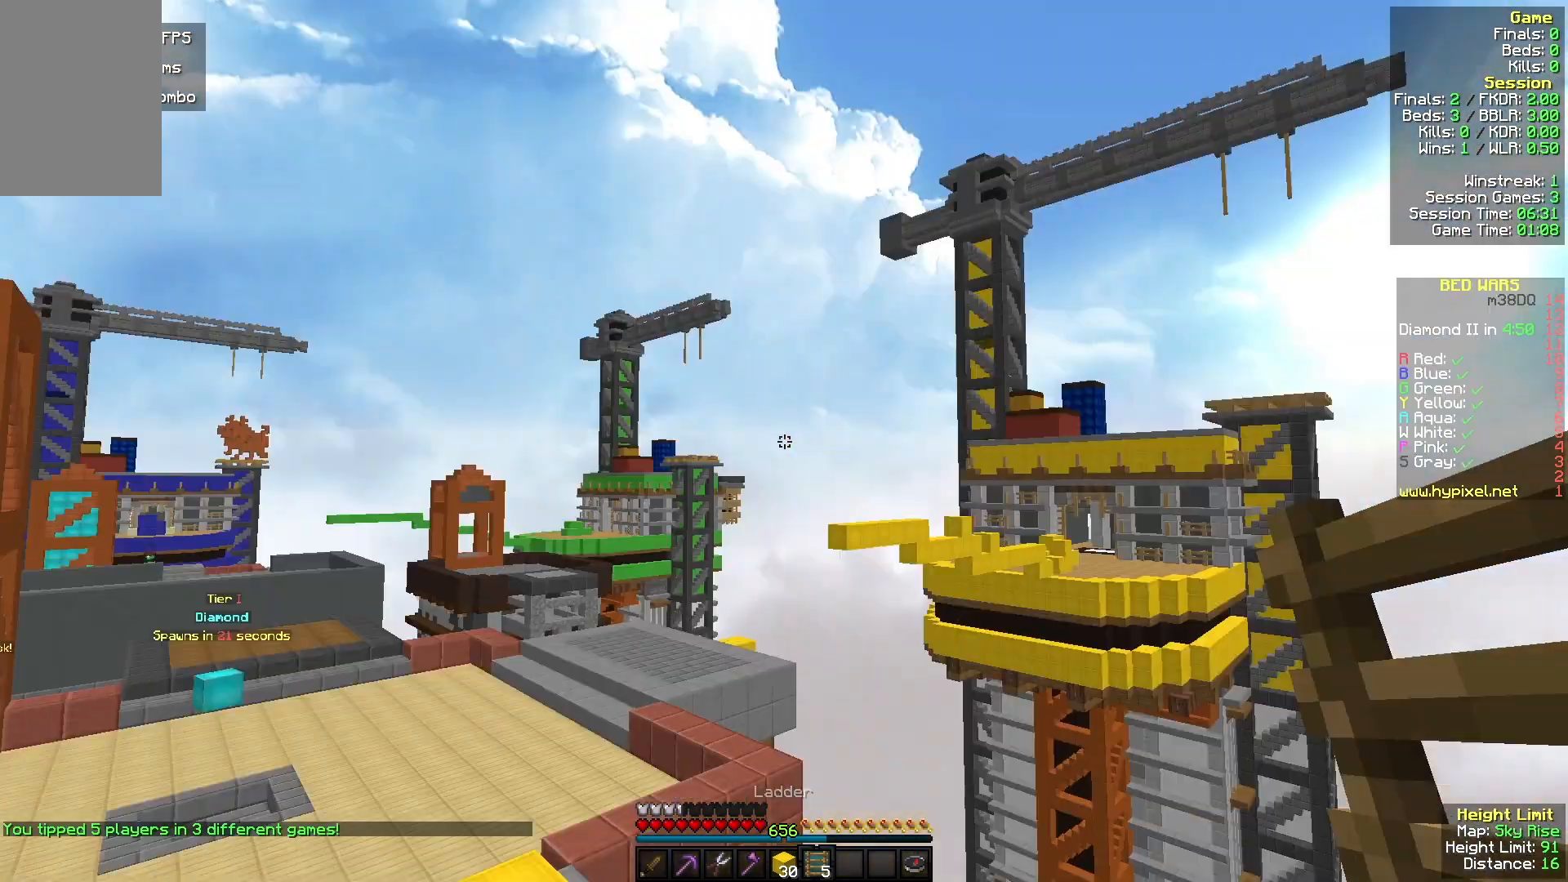
{"keys": [], "mouse": [], "events": []}
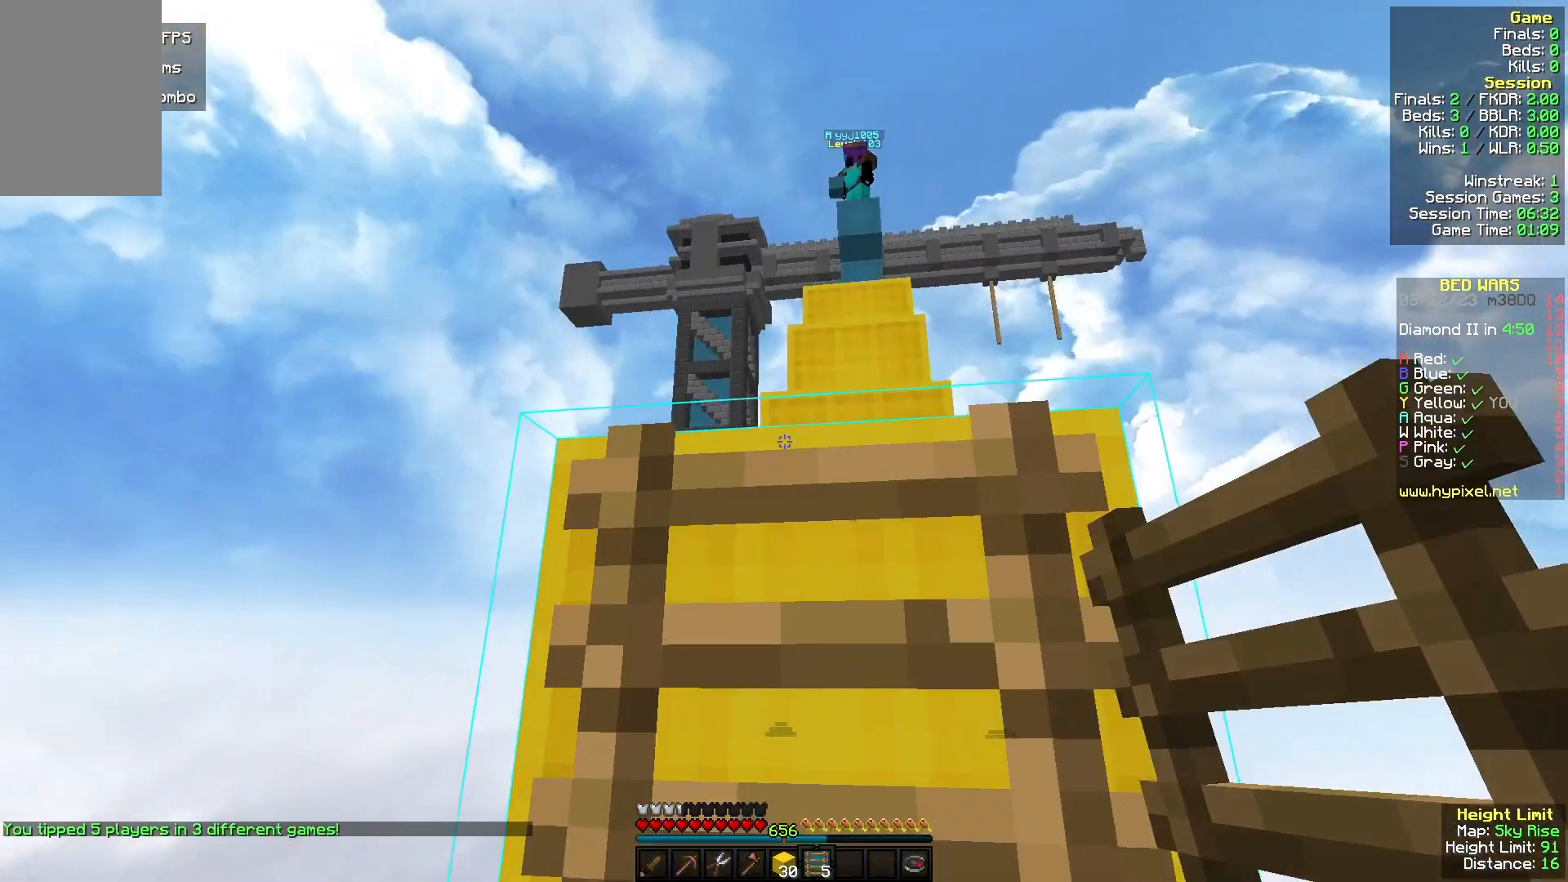
{"keys": [], "mouse": [], "events": []}
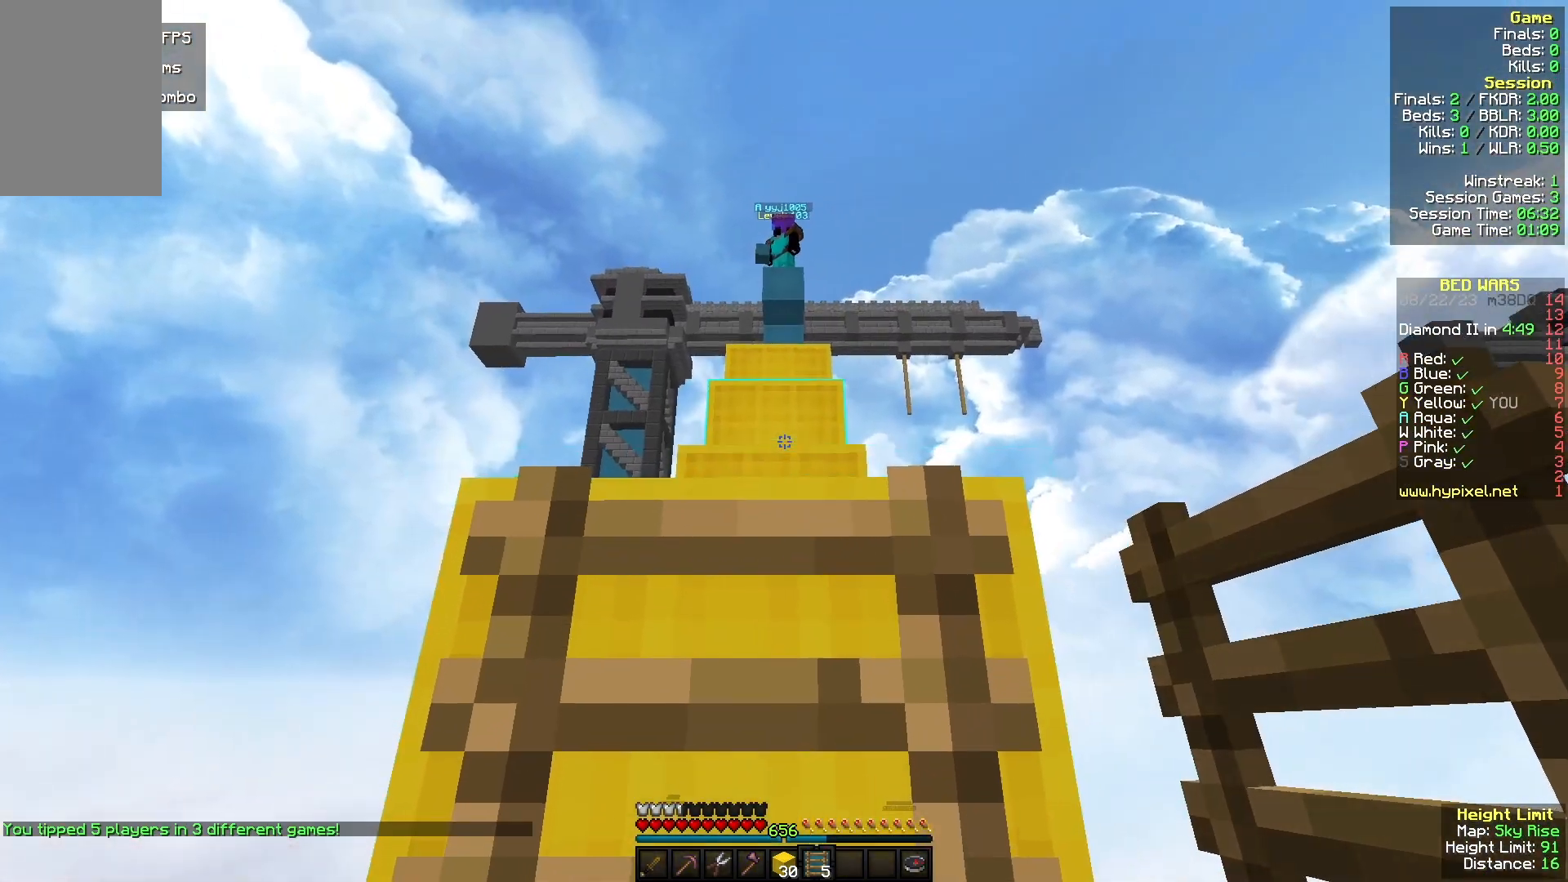
{"keys": ["w"], "mouse": [], "events": [[100, "w", "down"]]}
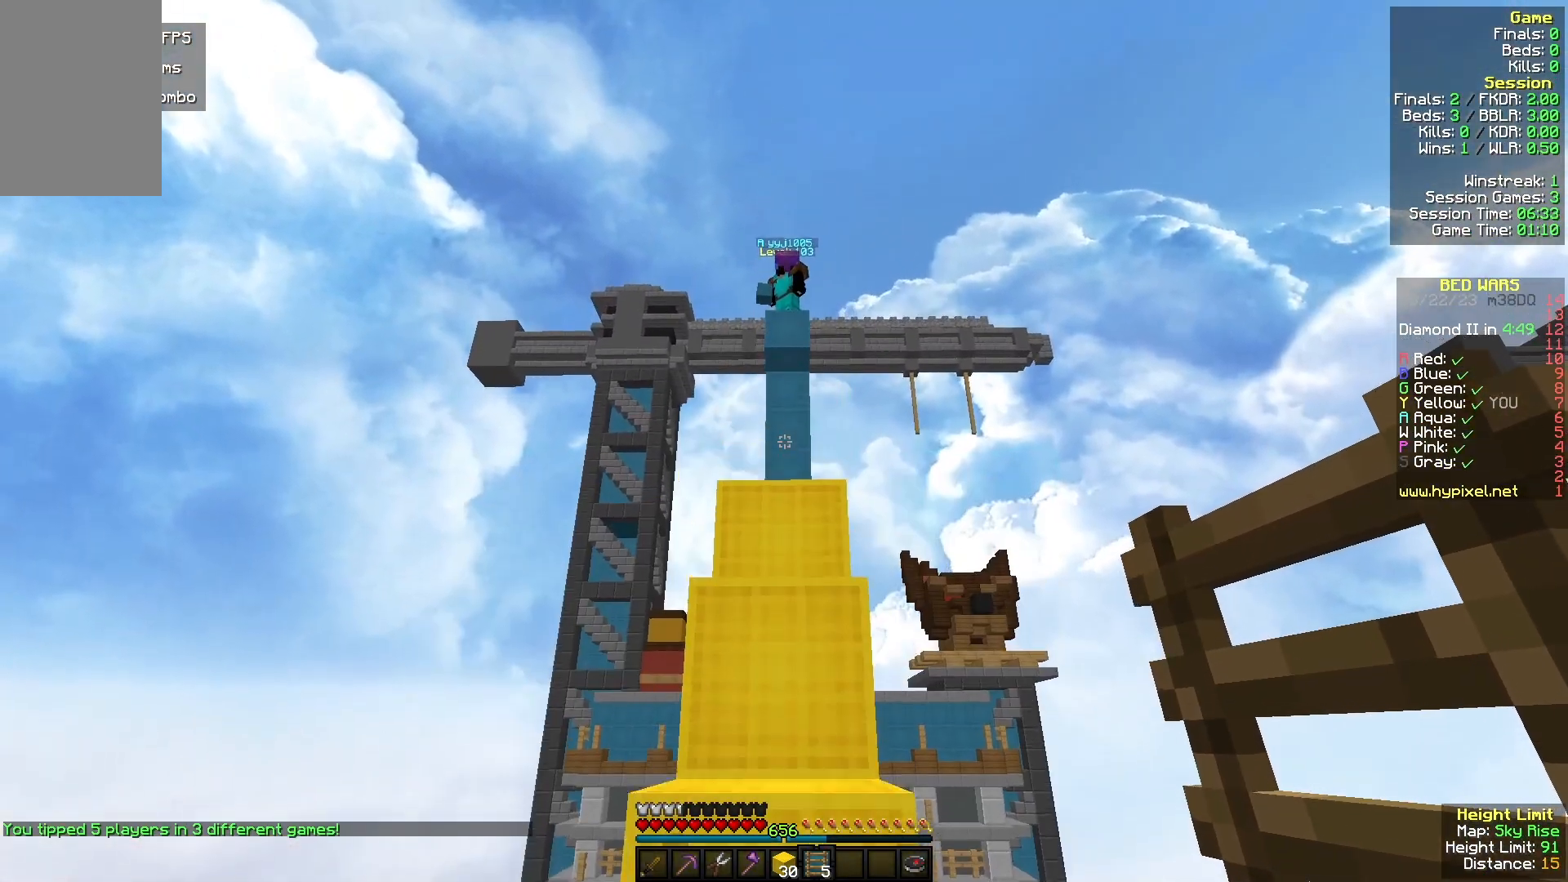
{"keys": [], "mouse": [], "events": [[67, "w", "up"]]}
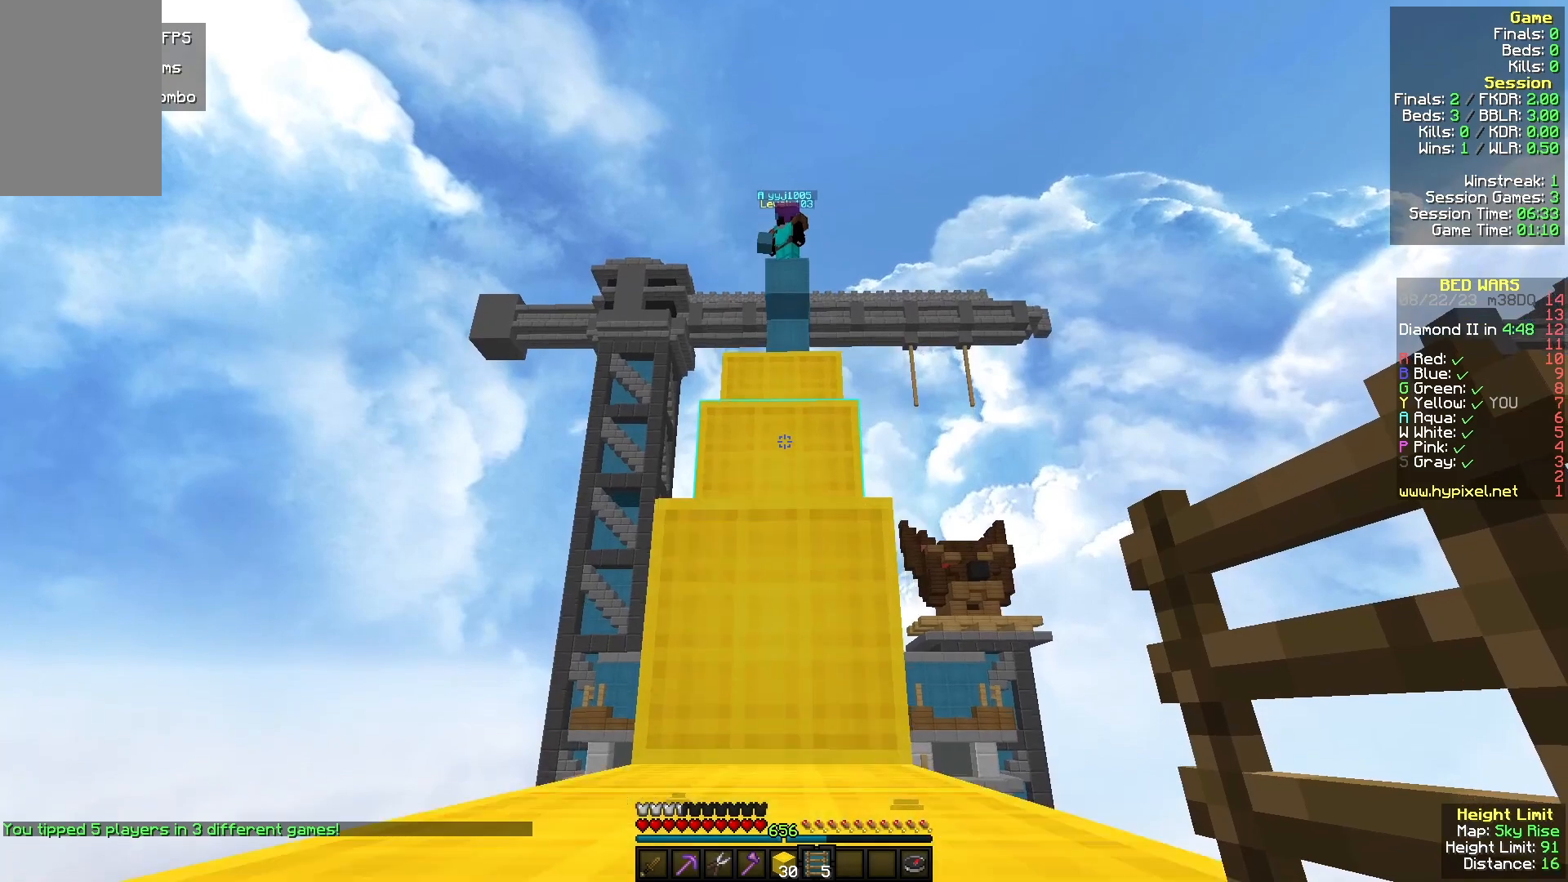
{"keys": ["w"], "mouse": [], "events": [[467, "w", "down"]]}
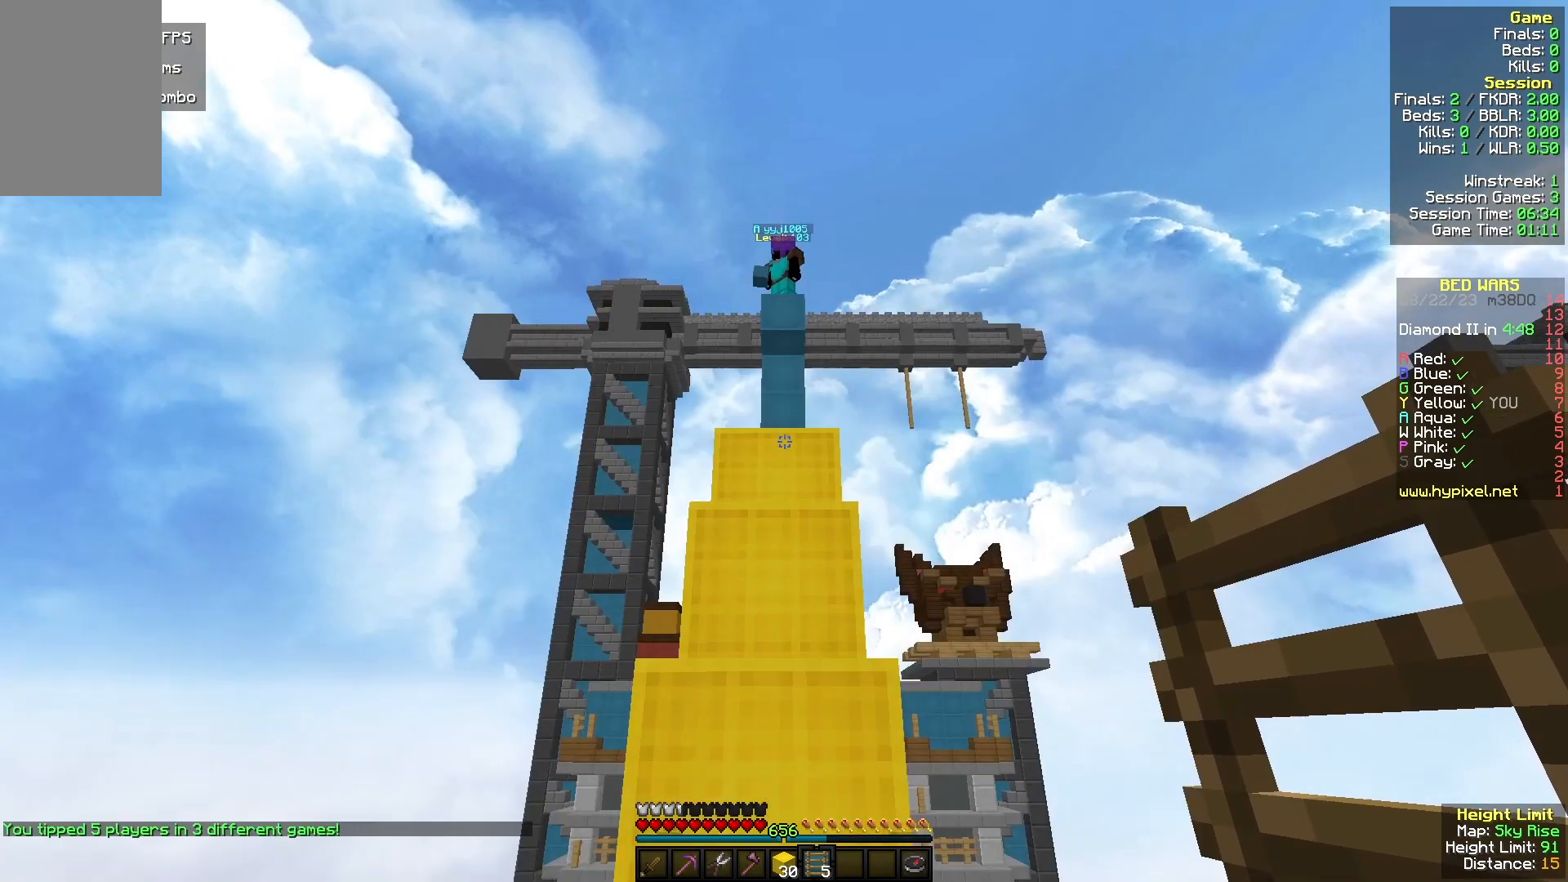
{"keys": ["w"], "mouse": [], "events": []}
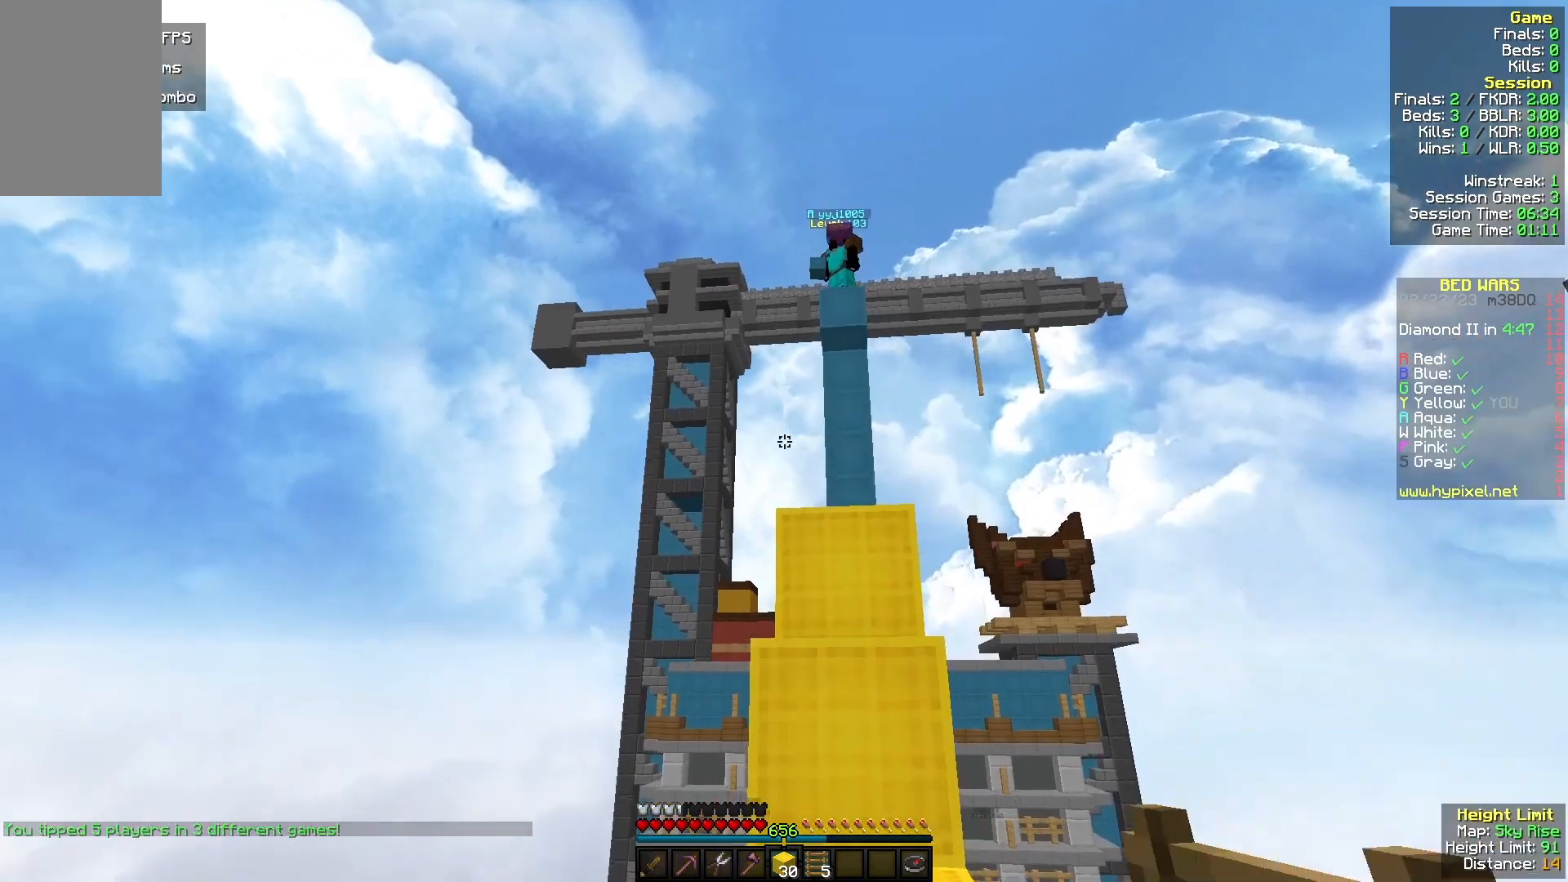
{"keys": ["a", "s"], "mouse": [], "events": [[133, "a", "down"], [267, "w", "up"], [367, "s", "down"]]}
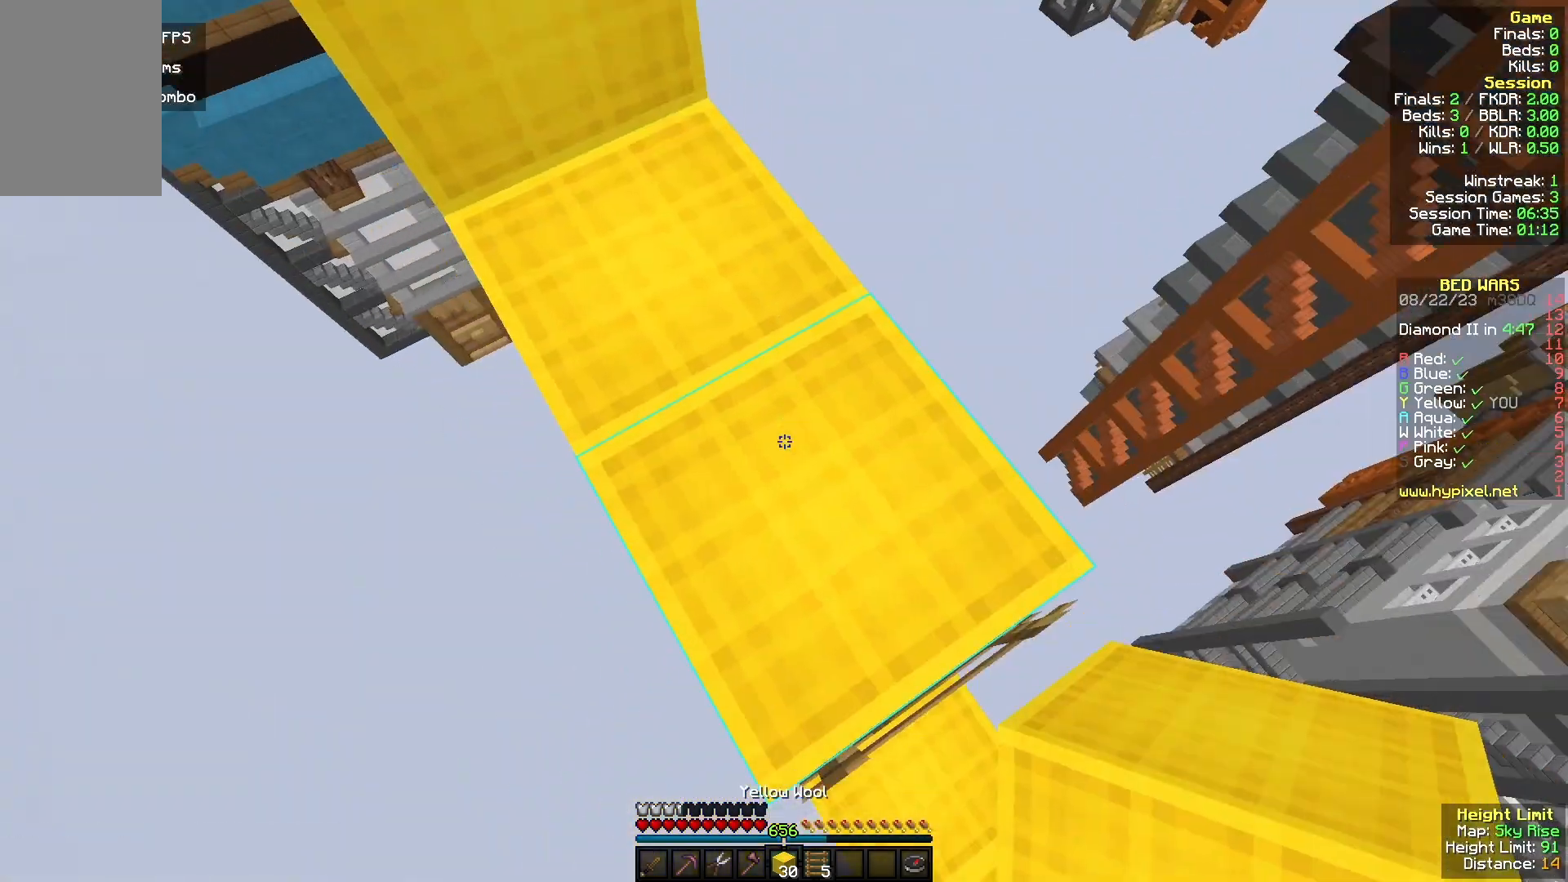
{"keys": ["a"], "mouse": ["right"], "events": [[367, "mouse_right", "down"], [500, "s", "up"]]}
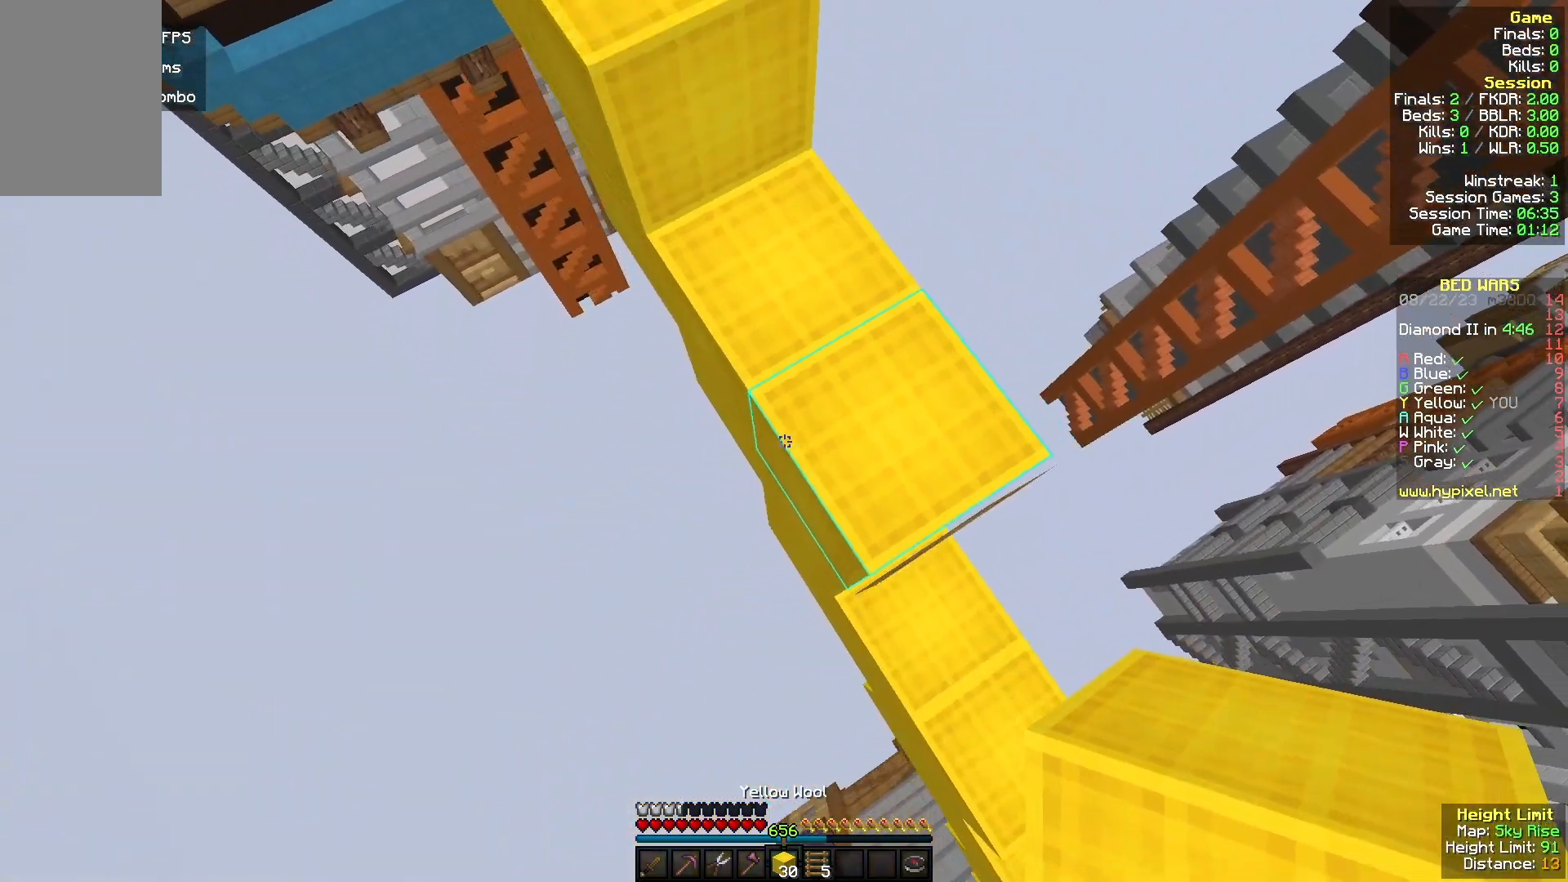
{"keys": [], "mouse": [], "events": [[67, "a", "up"], [333, "mouse_right", "up"]]}
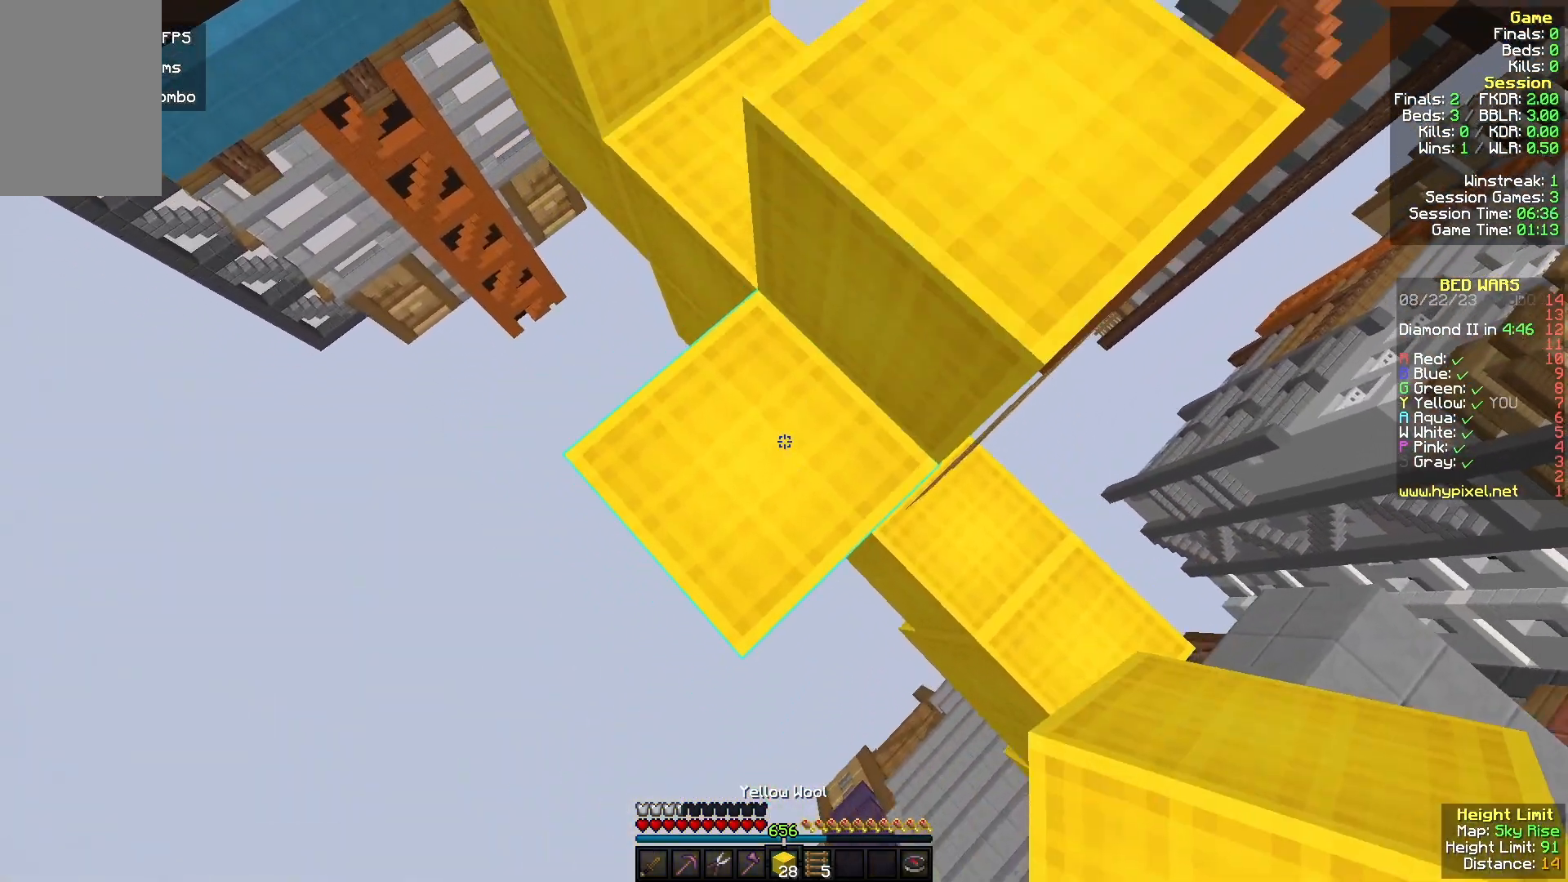
{"keys": ["d", "w"], "mouse": [], "events": [[67, "mouse_right", "down"], [233, "mouse_right", "up"], [467, "d", "down"], [500, "w", "down"]]}
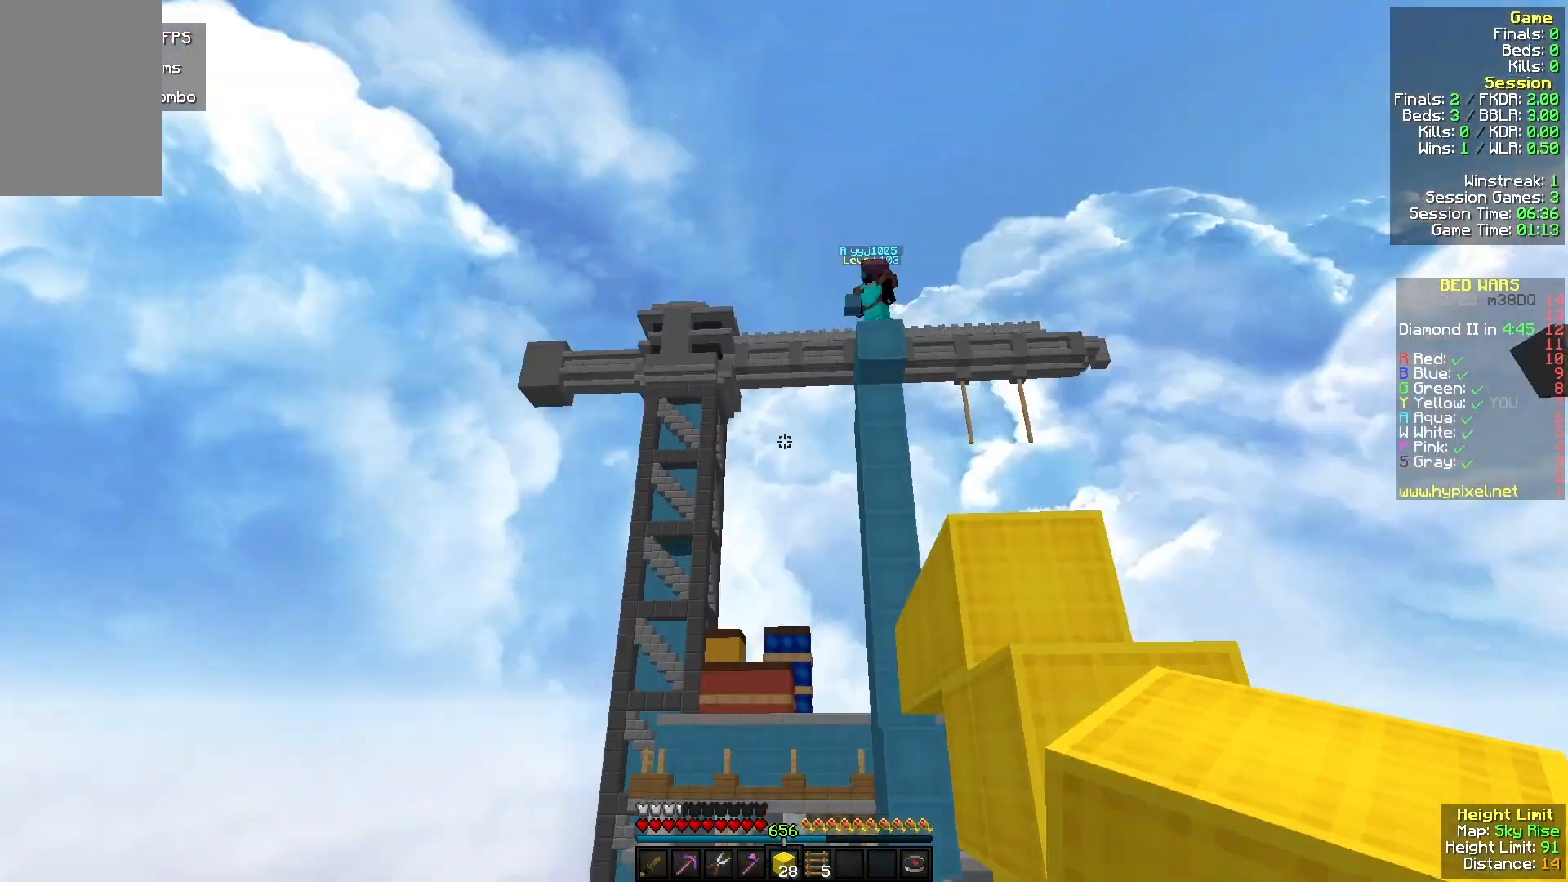
{"keys": ["s"], "mouse": [], "events": [[200, "w", "up"], [233, "d", "up"], [333, "mouse_right", "down"], [433, "s", "down"], [500, "mouse_right", "up"]]}
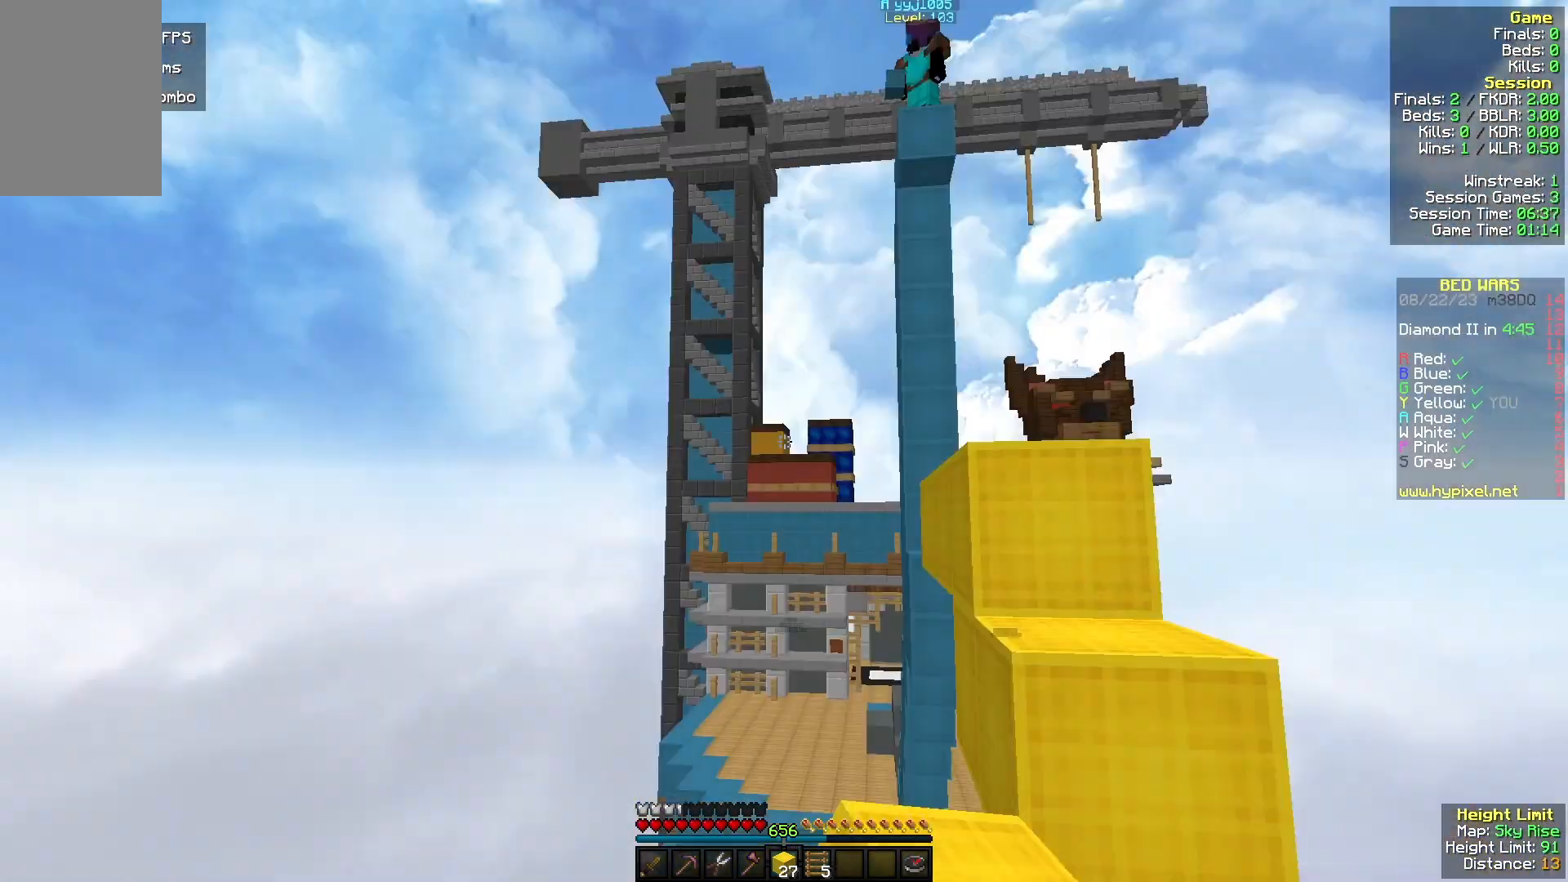
{"keys": [], "mouse": [], "events": [[67, "s", "up"]]}
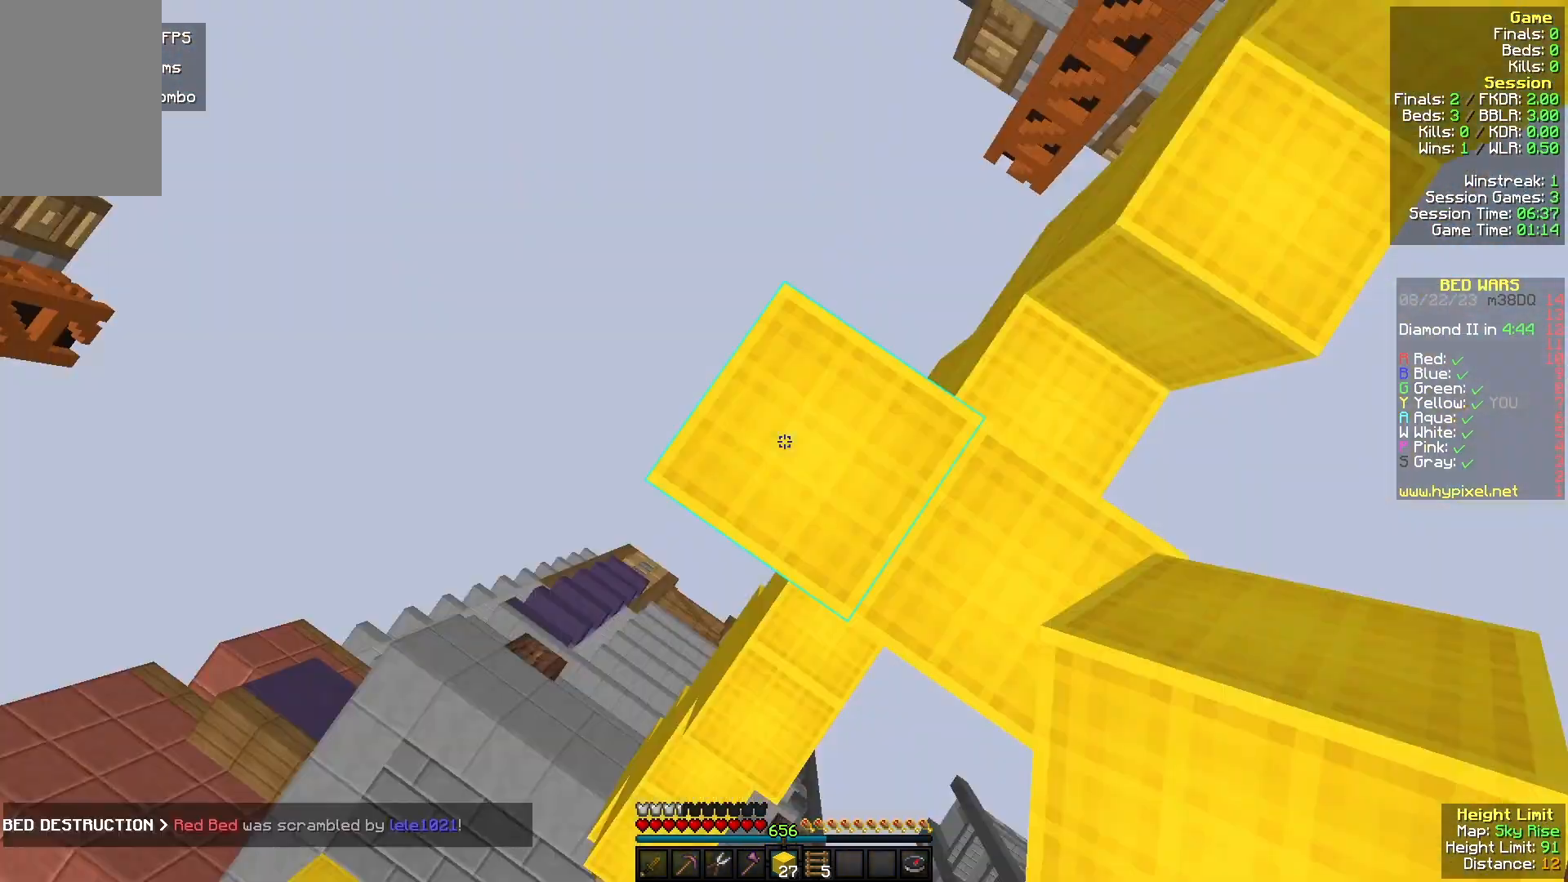
{"keys": ["s"], "mouse": [], "events": [[100, "mouse_right", "down"], [167, "s", "down"], [233, "a", "down"], [300, "mouse_right", "up"], [467, "a", "up"]]}
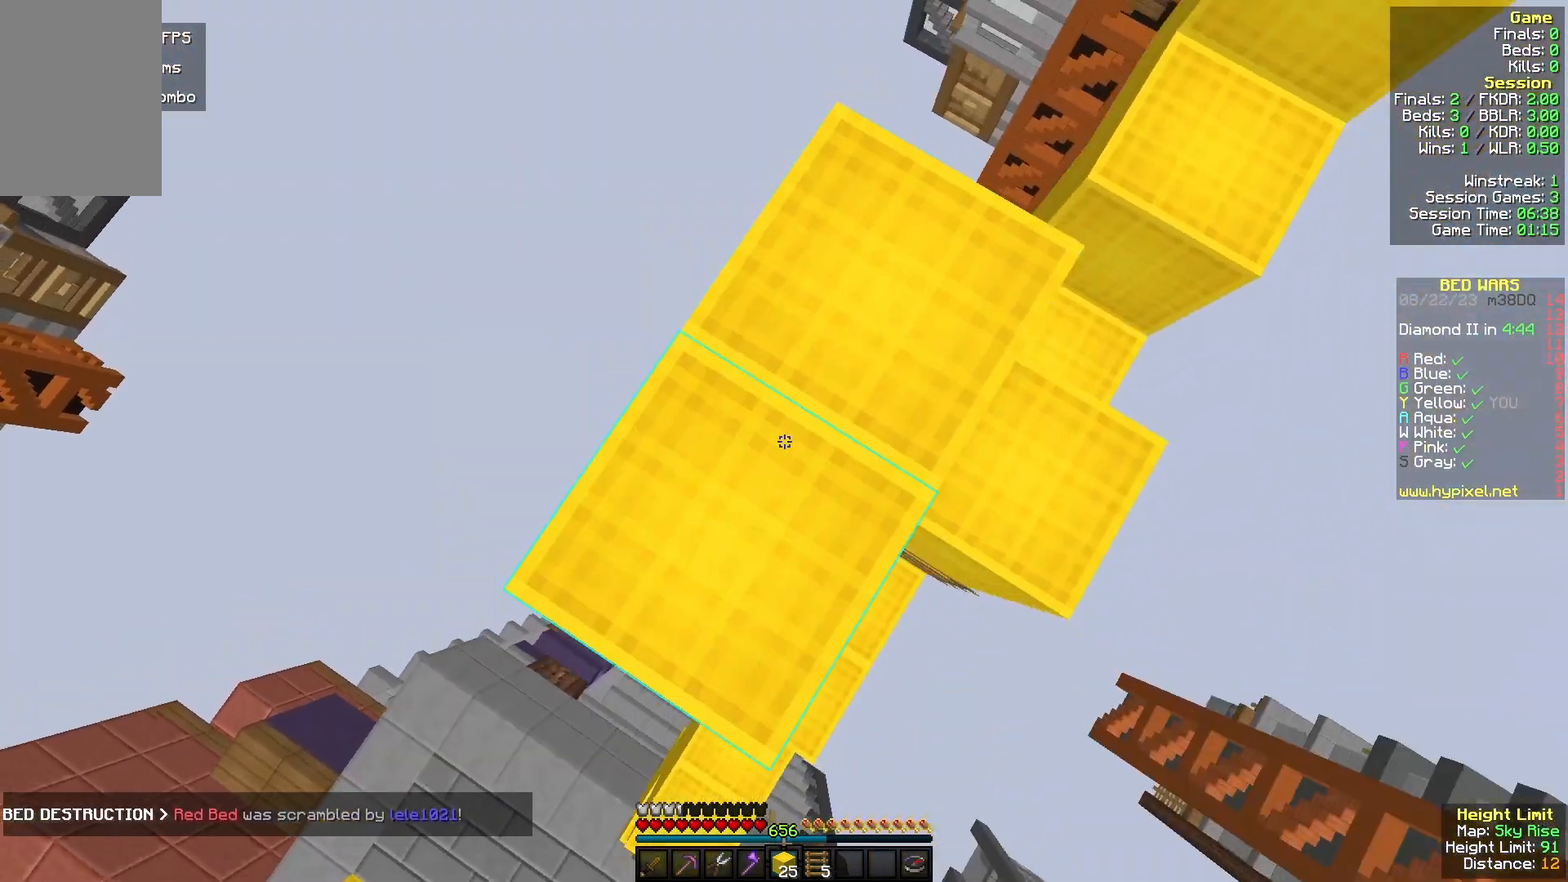
{"keys": ["a", "s"], "mouse": [], "events": [[33, "mouse_right", "down"], [133, "mouse_right", "up"], [200, "mouse_right", "down"], [200, "s", "up"], [300, "a", "down"], [367, "s", "down"], [467, "mouse_right", "up"]]}
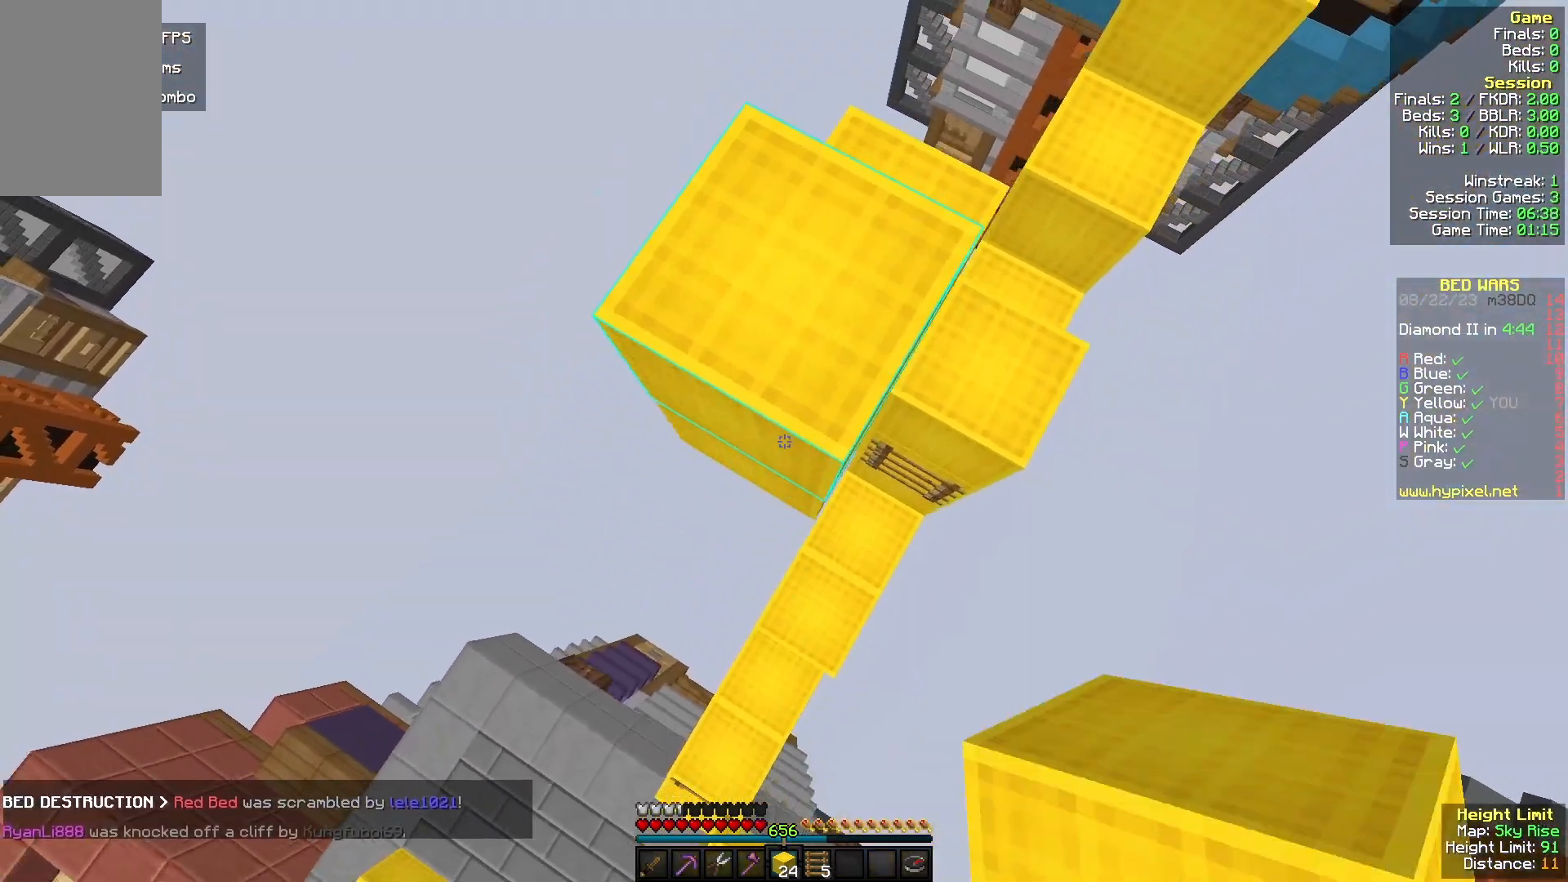
{"keys": ["a", "s"], "mouse": ["right"], "events": [[33, "a", "up"], [33, "mouse_right", "down"], [133, "mouse_right", "up"], [133, "s", "up"], [200, "mouse_right", "down"], [367, "a", "down"], [367, "s", "down"]]}
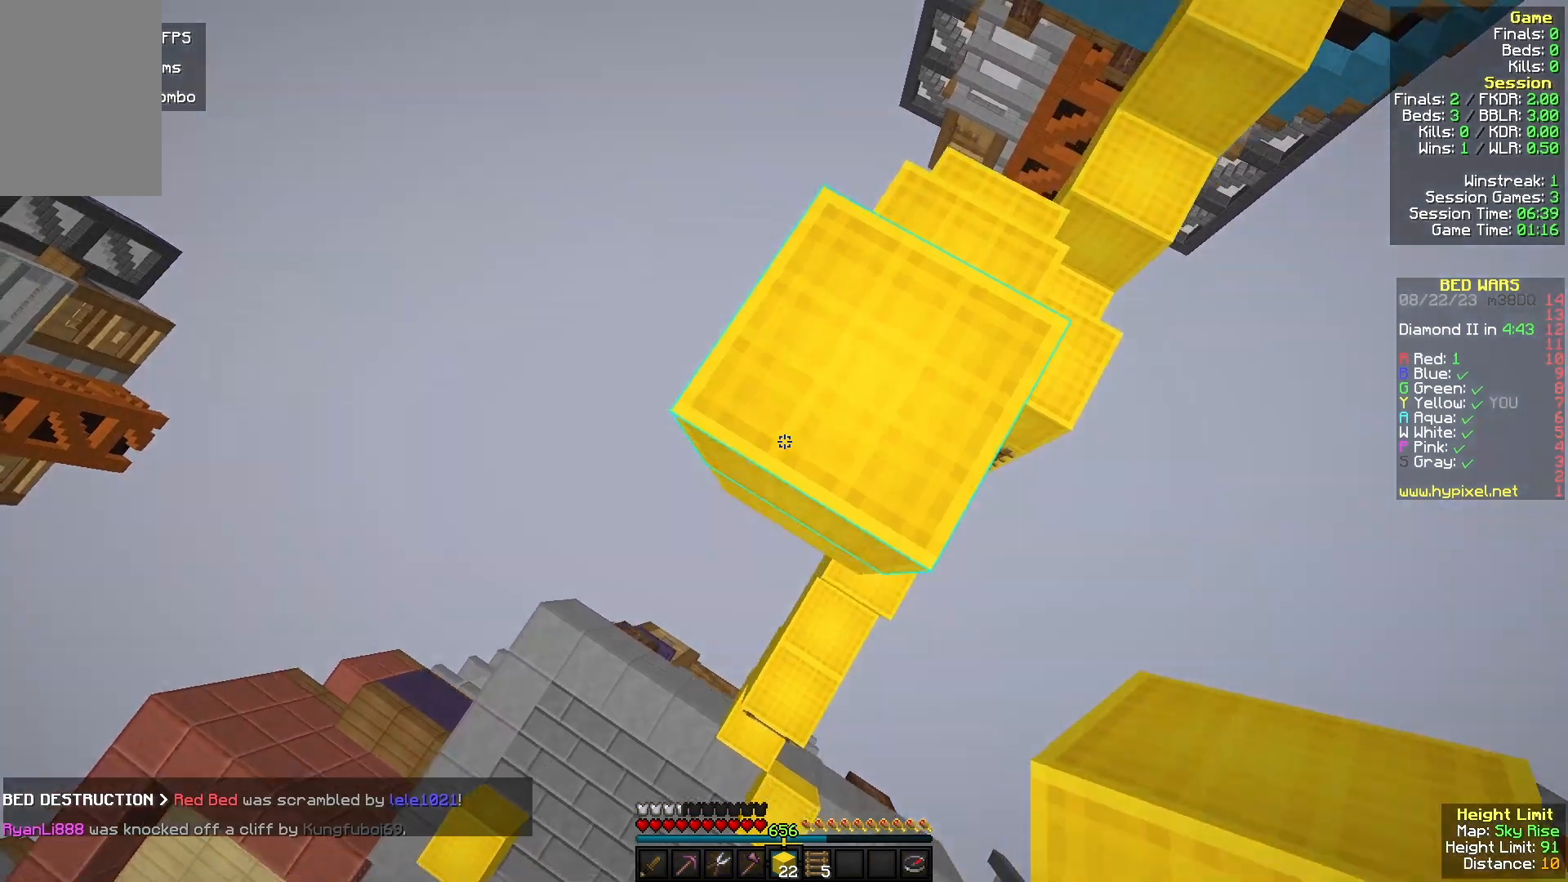
{"keys": ["a", "s"], "mouse": ["right"], "events": [[33, "a", "up"], [100, "s", "up"], [367, "a", "down"], [367, "s", "down"]]}
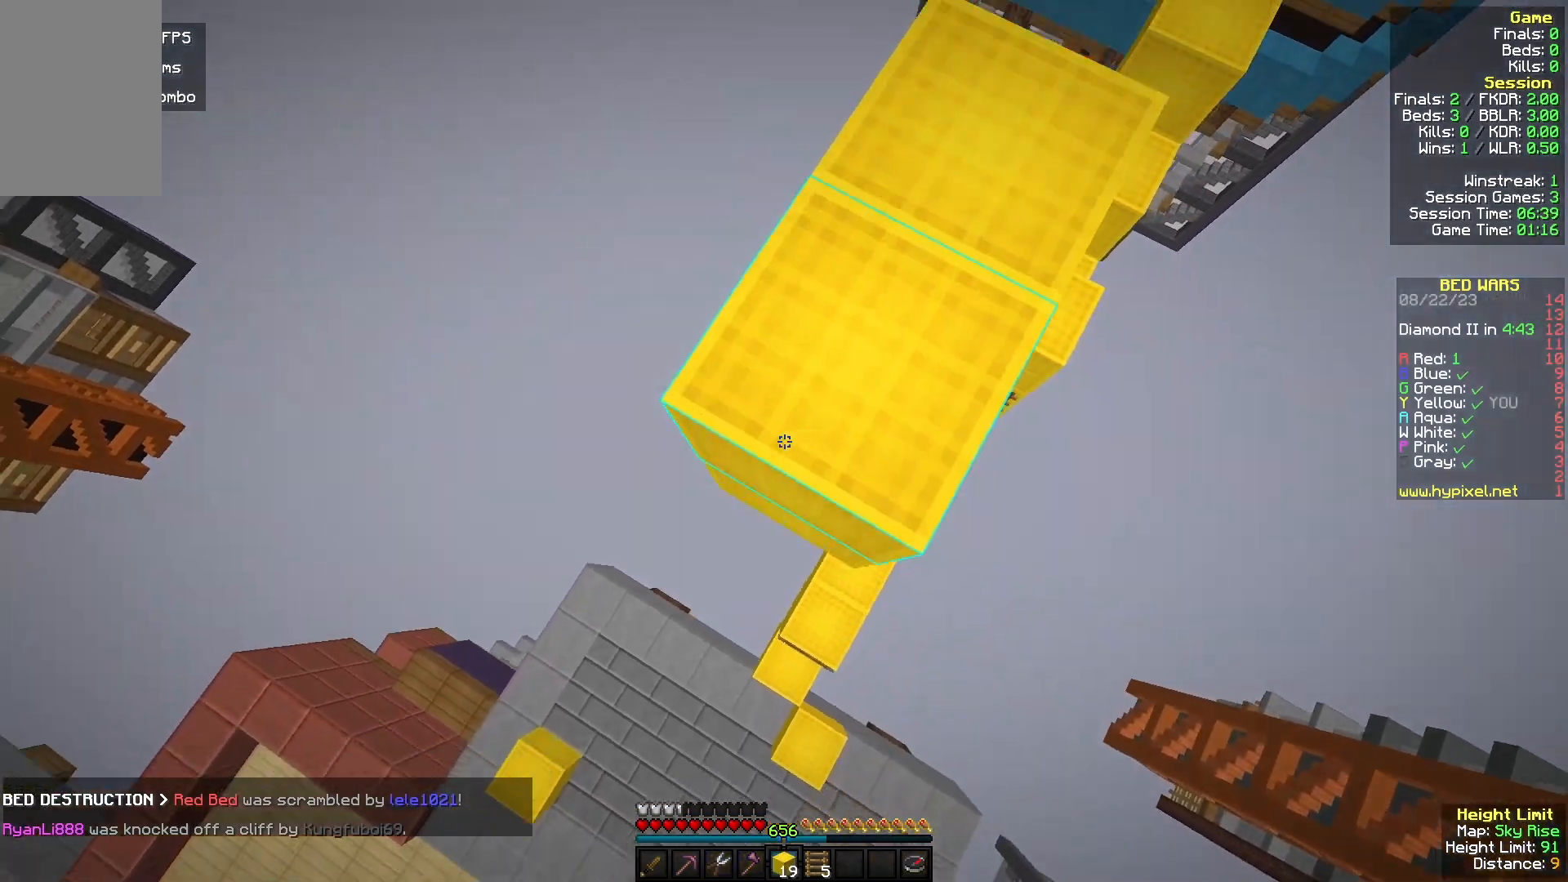
{"keys": ["a", "s"], "mouse": ["right"], "events": [[100, "a", "up"], [167, "s", "up"], [367, "s", "down"], [433, "a", "down"]]}
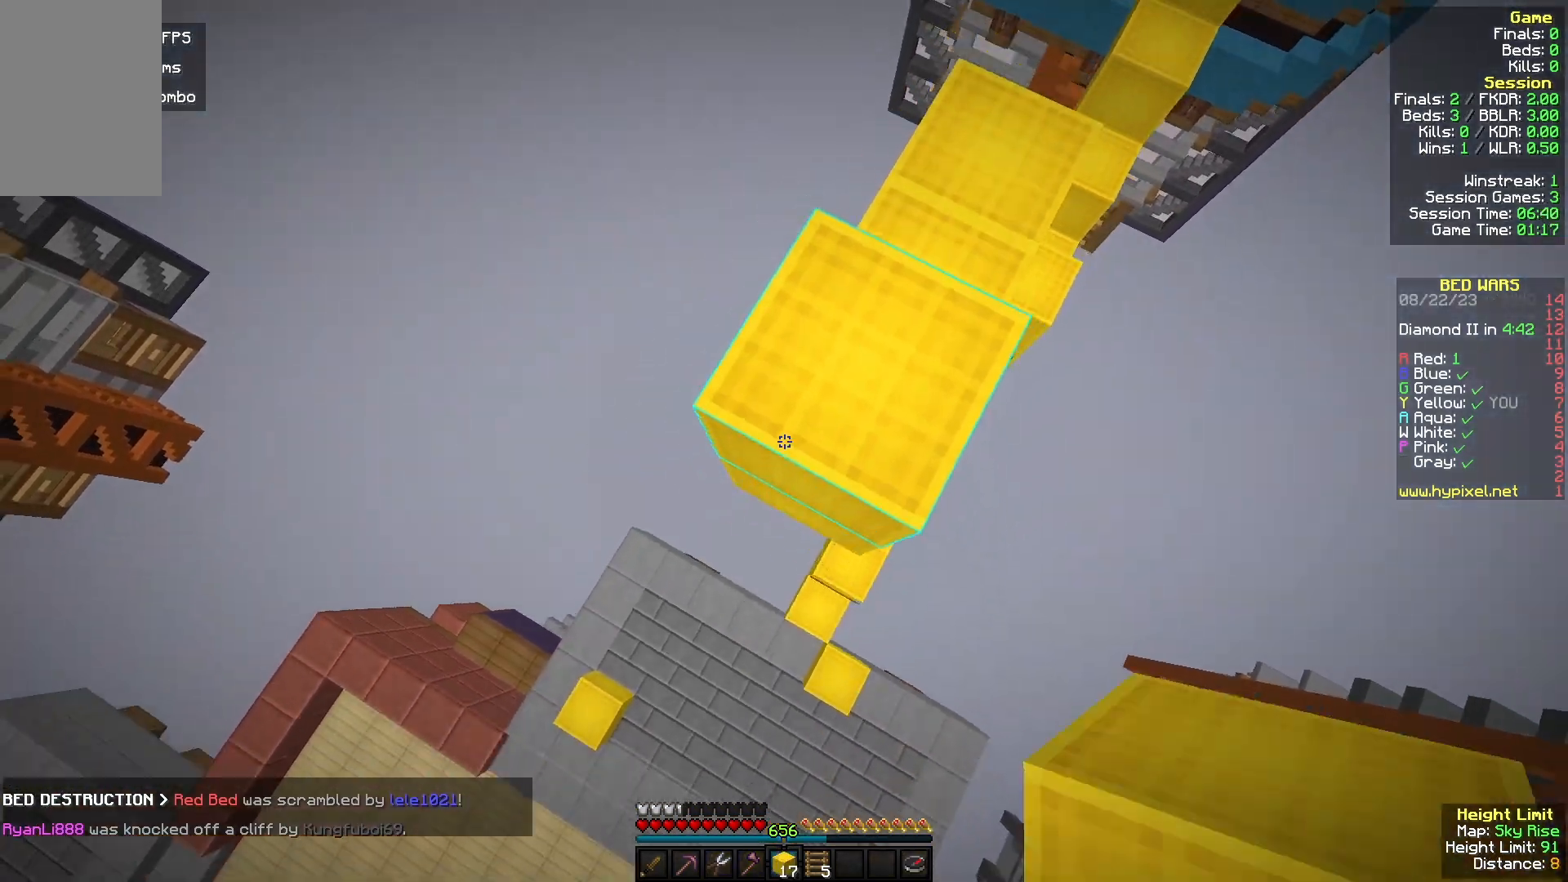
{"keys": ["w"], "mouse": [], "events": [[167, "a", "up"], [167, "s", "up"], [400, "w", "down"], [467, "mouse_right", "up"]]}
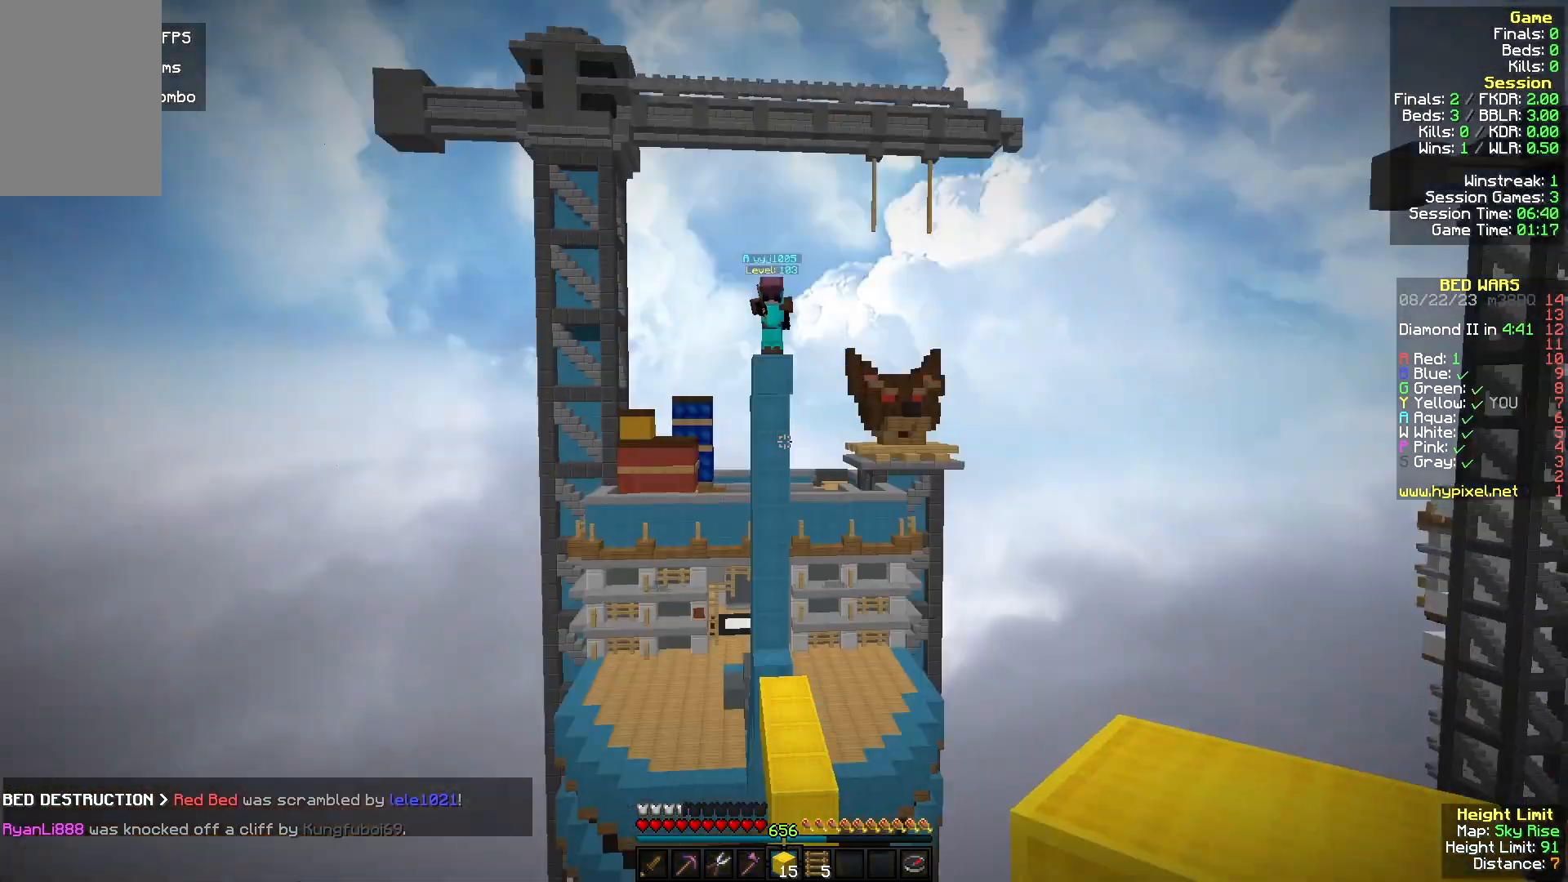
{"keys": ["w"], "mouse": [], "events": [[67, "w", "up"], [300, "w", "down"]]}
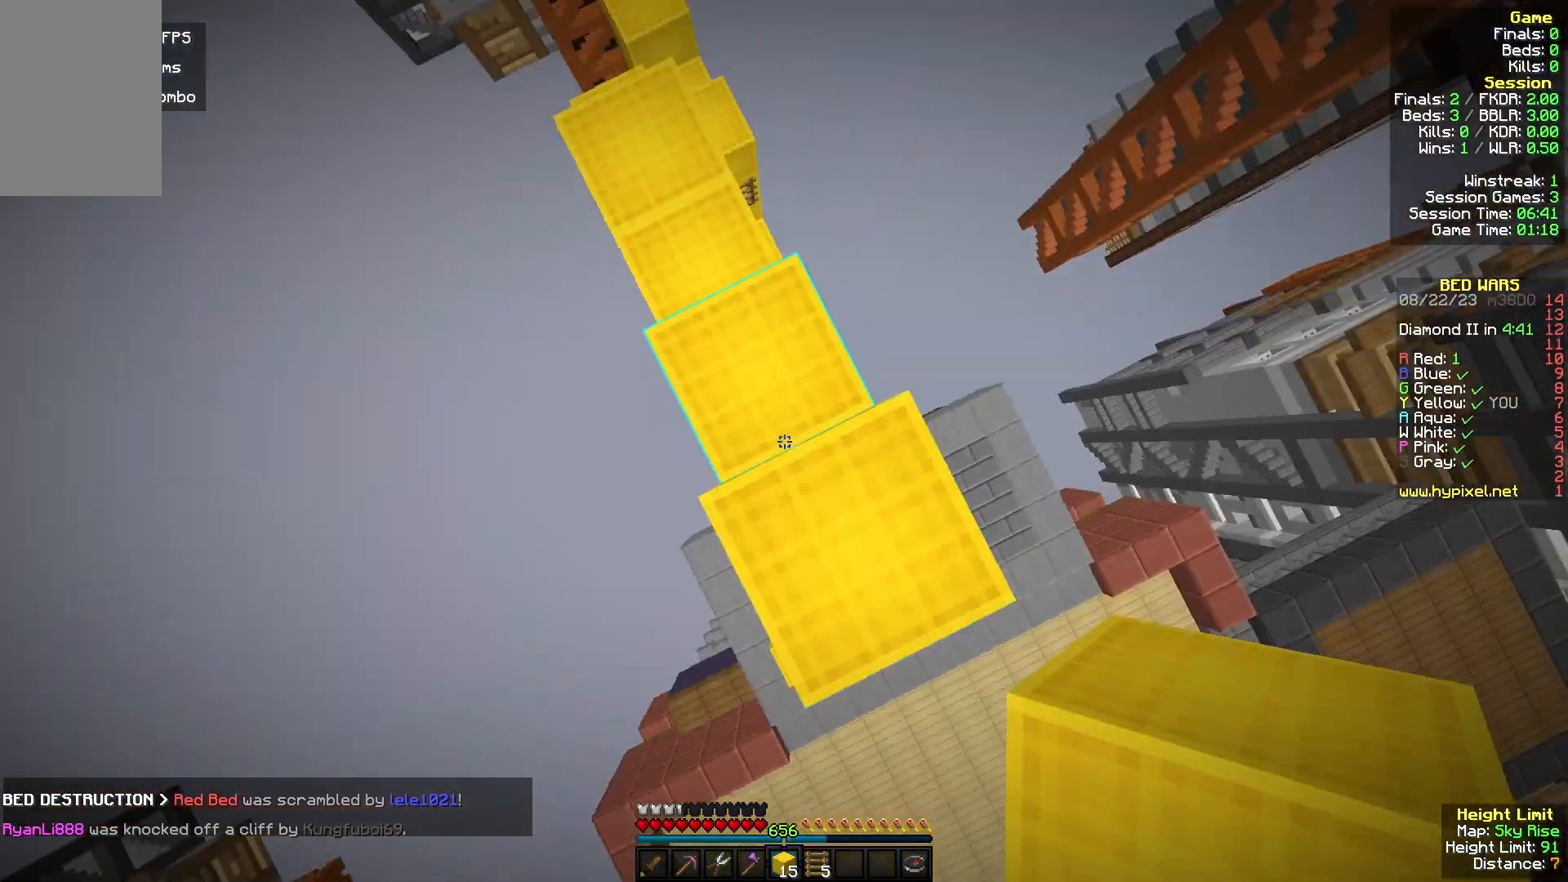
{"keys": ["a", "s"], "mouse": [], "events": [[33, "a", "down"], [33, "mouse_right", "down"], [100, "w", "up"], [300, "s", "down"], [333, "mouse_right", "up"]]}